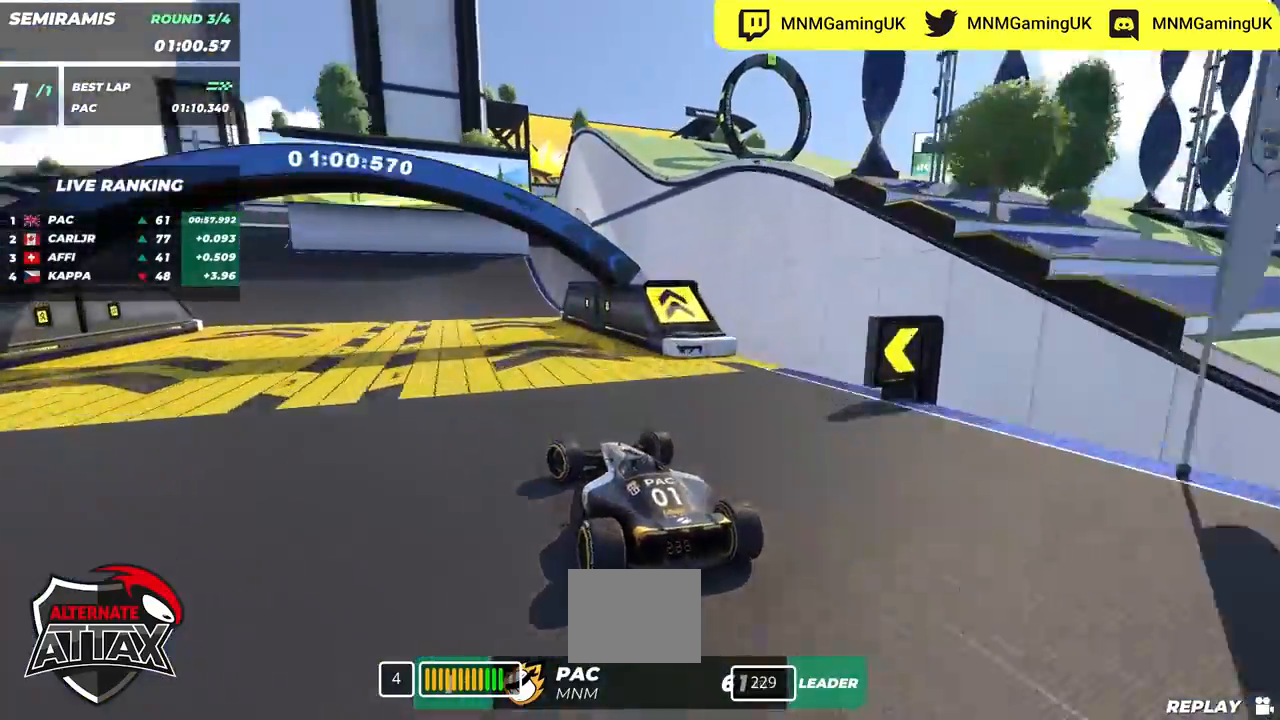
Gameplay with keyboard; each line is a JSON object with the keys held at the frame after it. "events" lists presses ("down") and releases ("up") of "down", "left", "right" and "up" between this image and that frame as [ms after this image, input, new state], when the widget could be followed in between. No other keys are recorded. Mouse input is not recorded.
{"keys": ["left", "up"], "events": []}
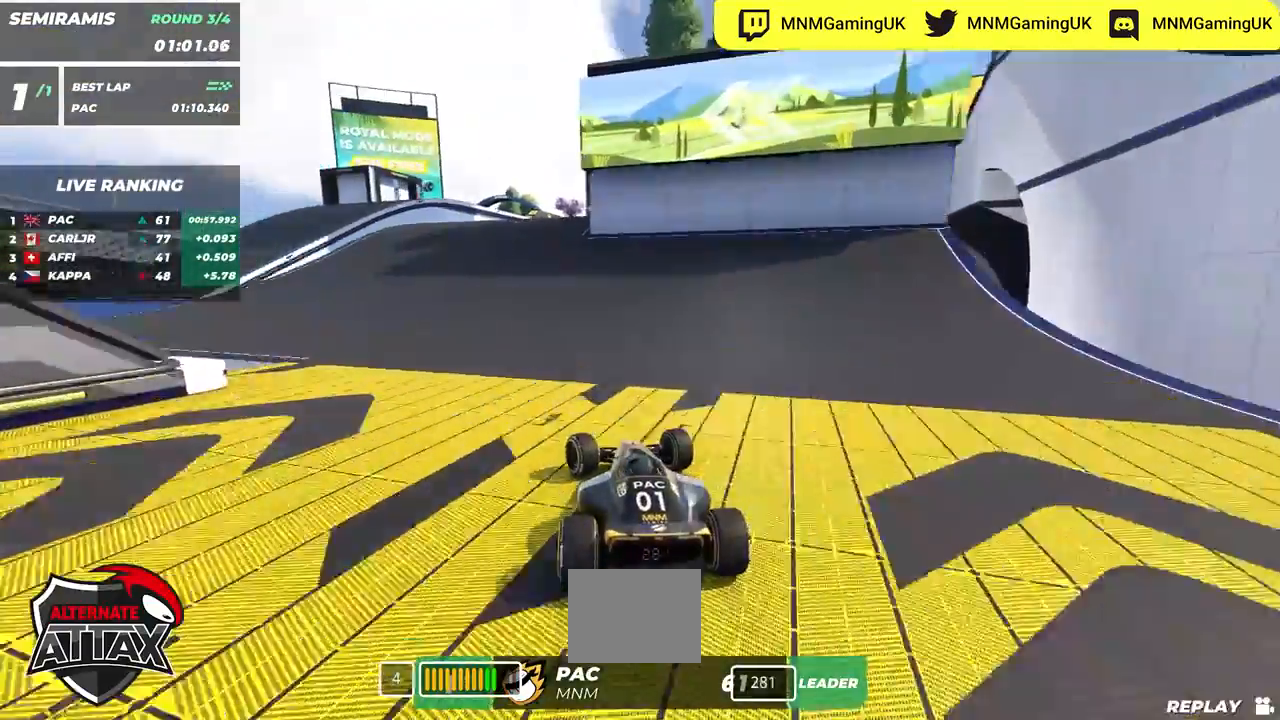
{"keys": ["right", "up"], "events": [[267, "left", "up"], [317, "right", "down"]]}
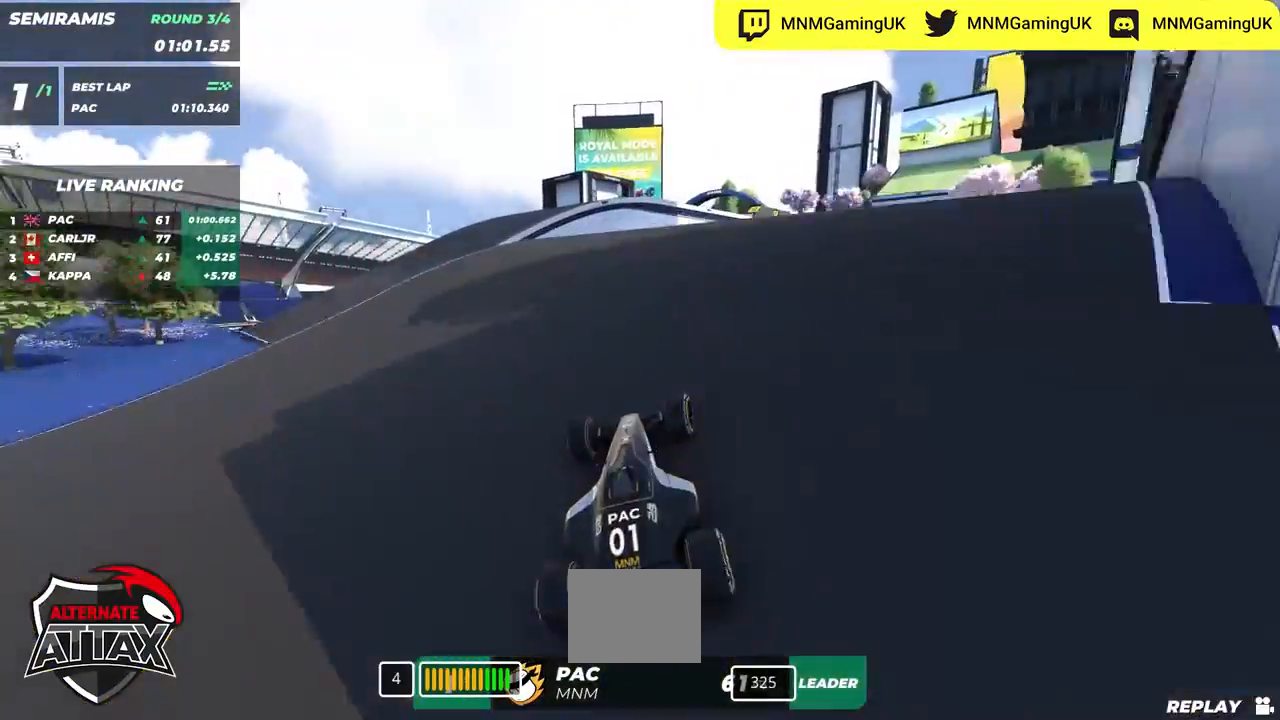
{"keys": ["left", "up"], "events": [[133, "right", "up"], [183, "up", "up"], [233, "left", "down"], [367, "up", "down"]]}
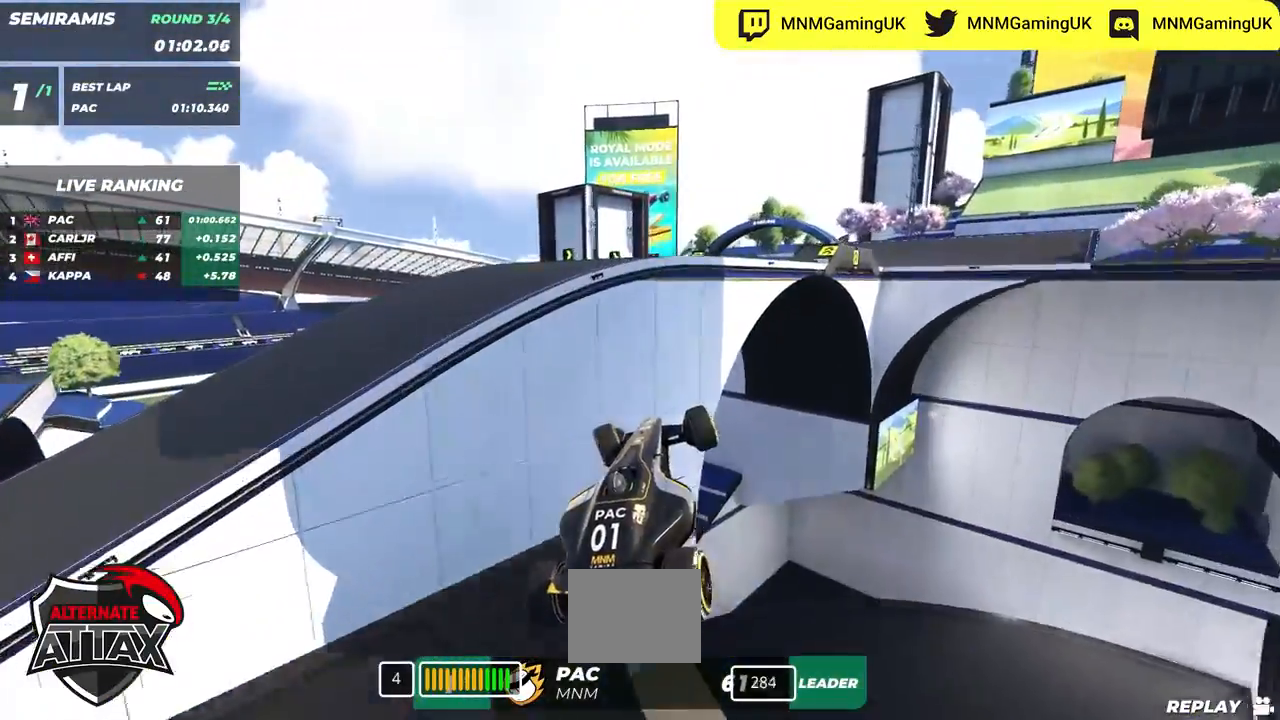
{"keys": ["right", "up"], "events": [[17, "up", "up"], [167, "up", "down"], [317, "left", "up"], [433, "right", "down"]]}
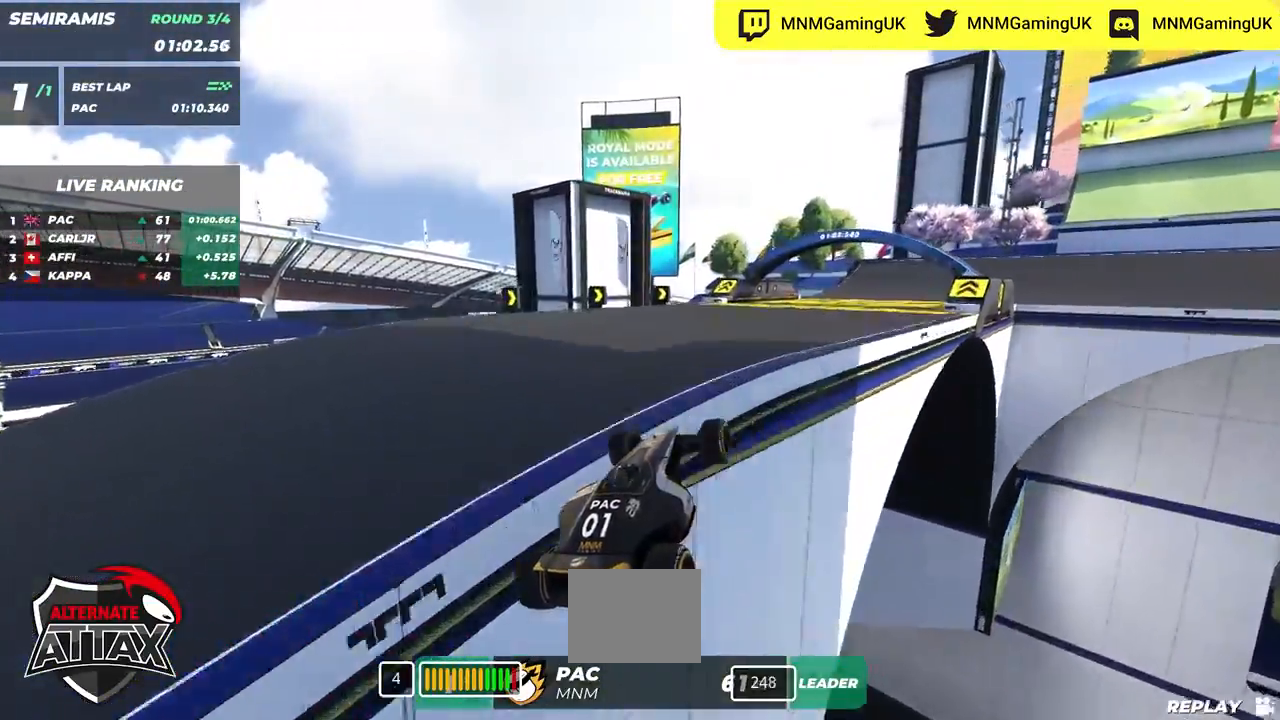
{"keys": ["right", "up"], "events": []}
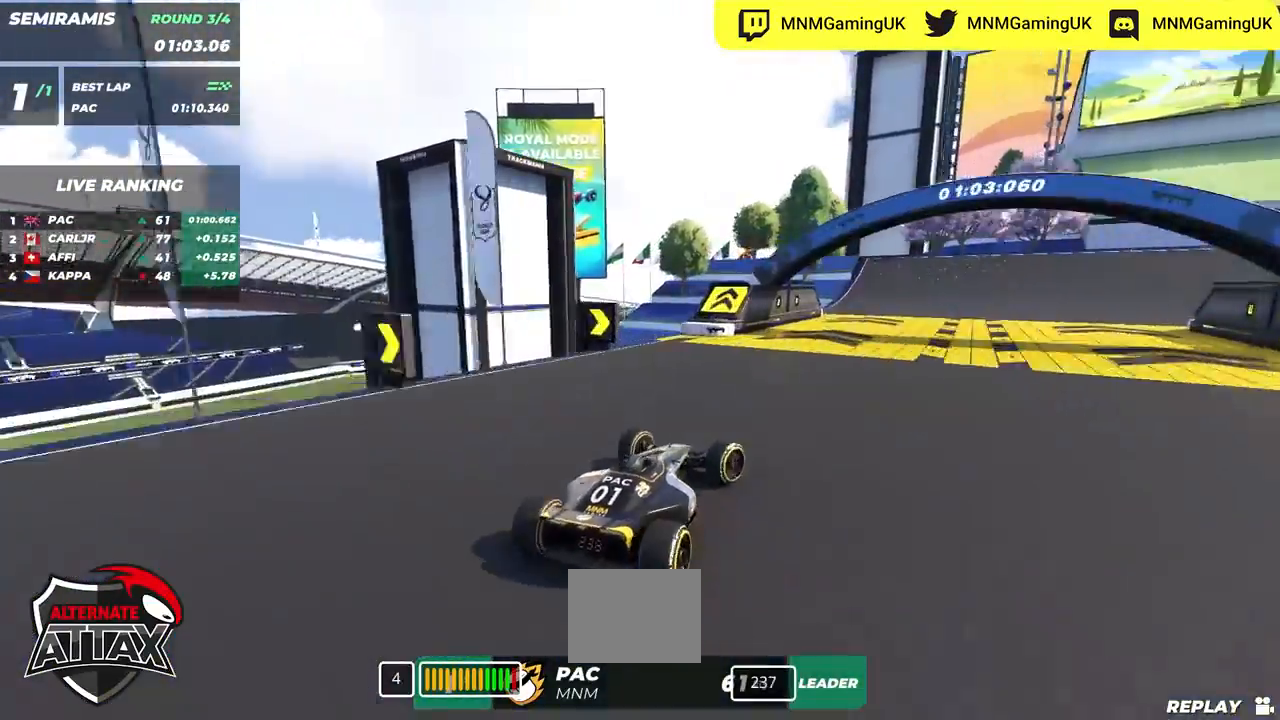
{"keys": ["right", "up"], "events": []}
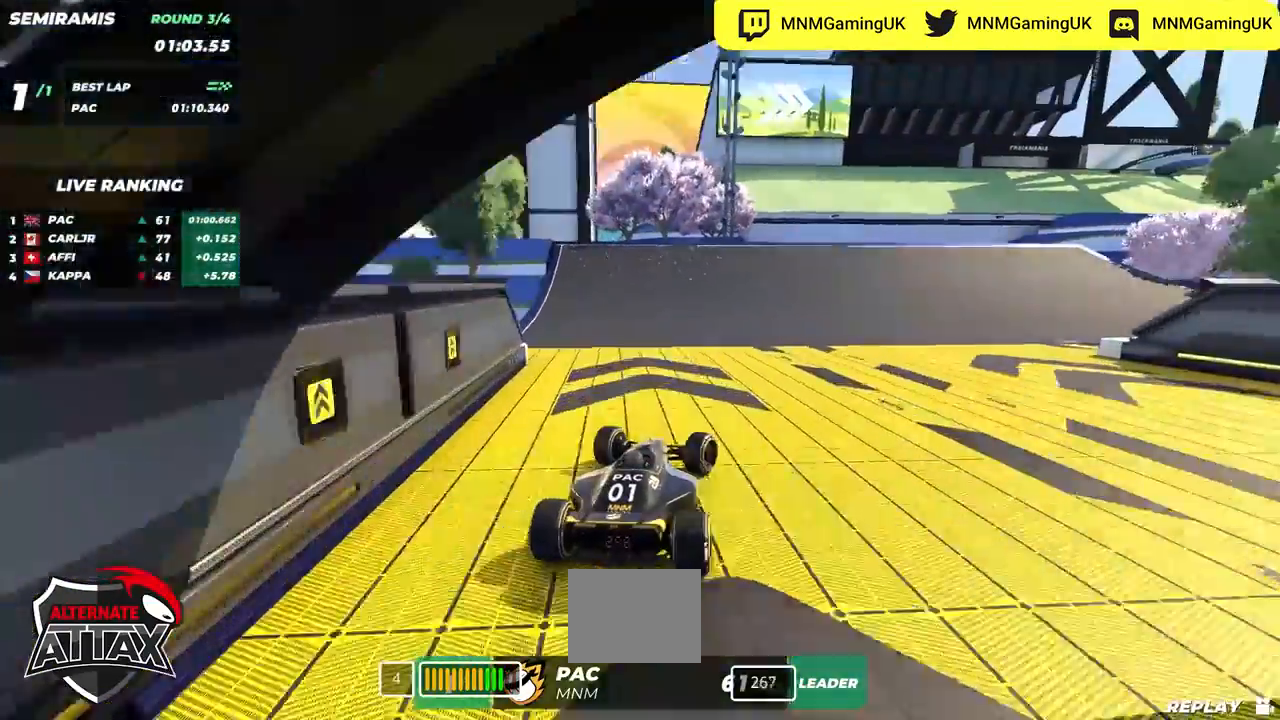
{"keys": ["right", "up"], "events": []}
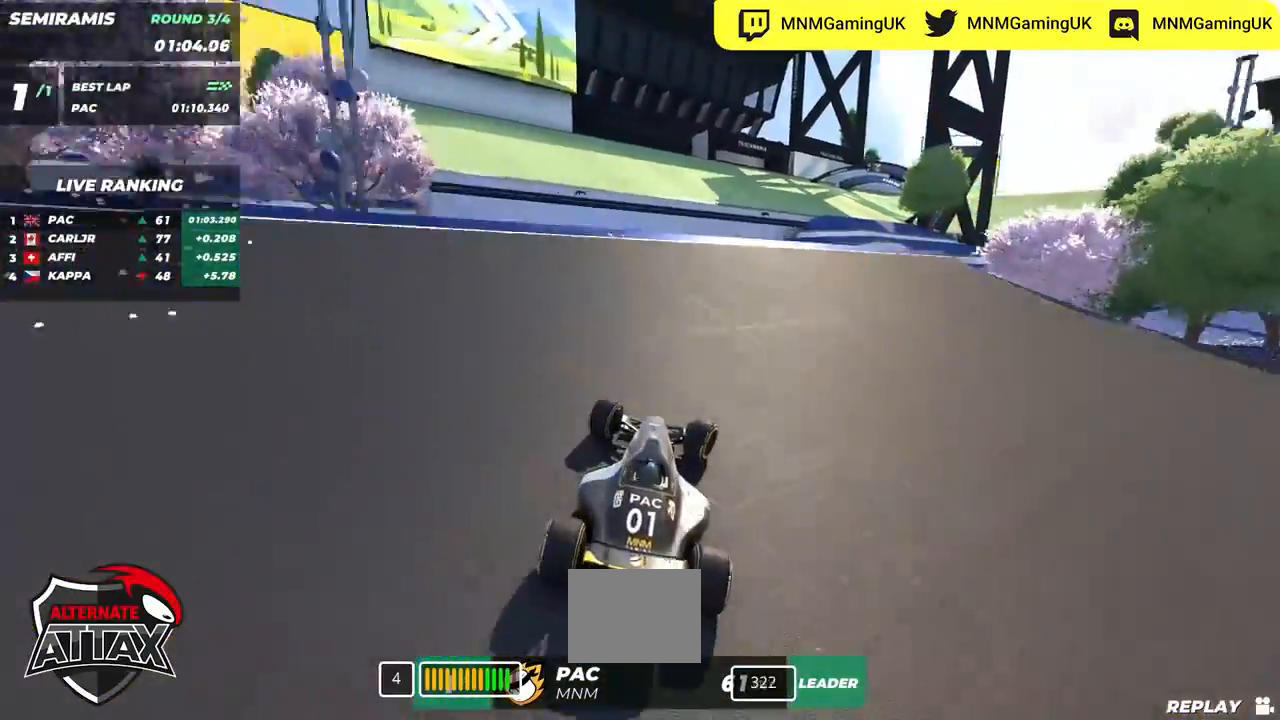
{"keys": ["left", "up"], "events": [[267, "down", "down"], [317, "down", "up"], [400, "right", "up"], [417, "left", "down"]]}
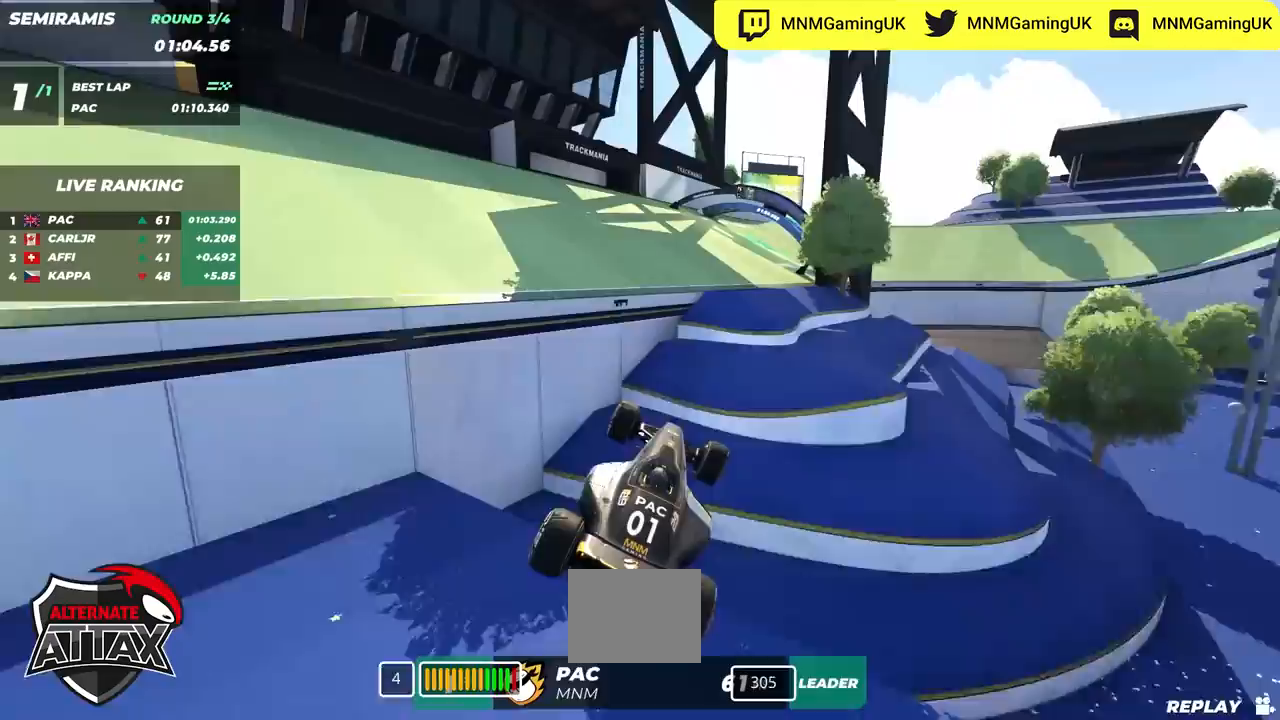
{"keys": ["right", "up"], "events": [[217, "left", "up"], [450, "right", "down"]]}
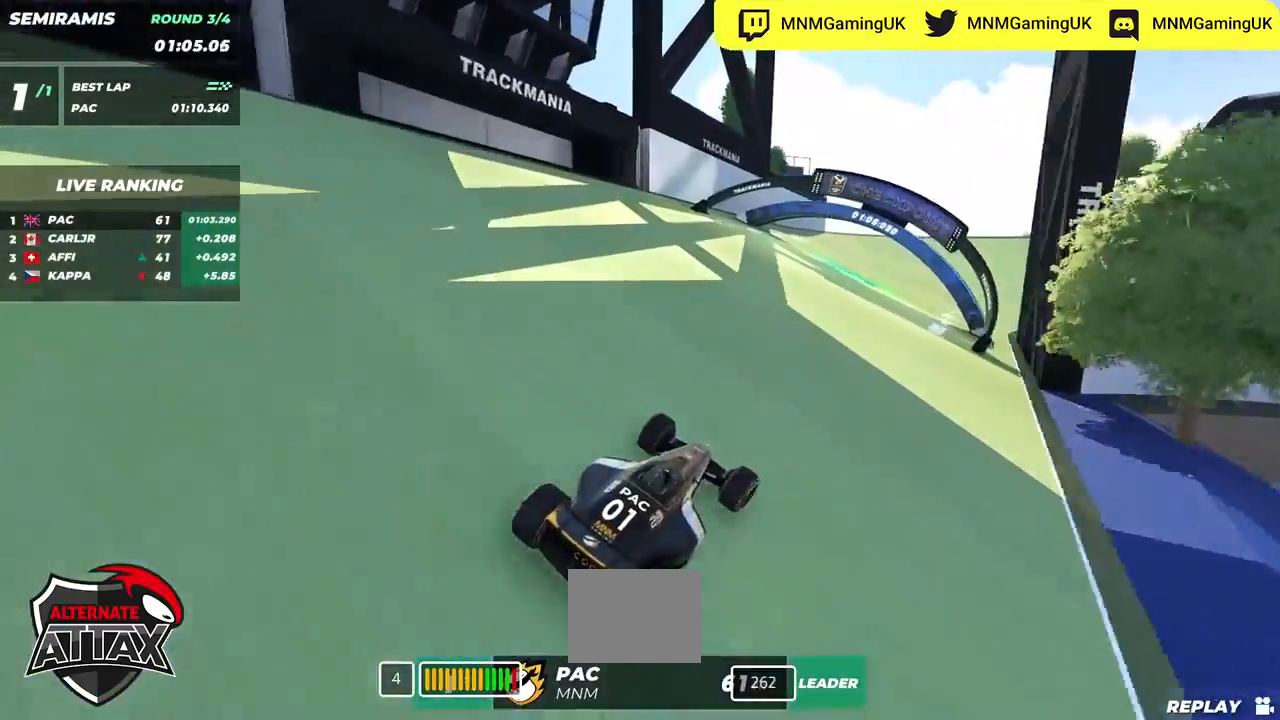
{"keys": ["right", "up"], "events": []}
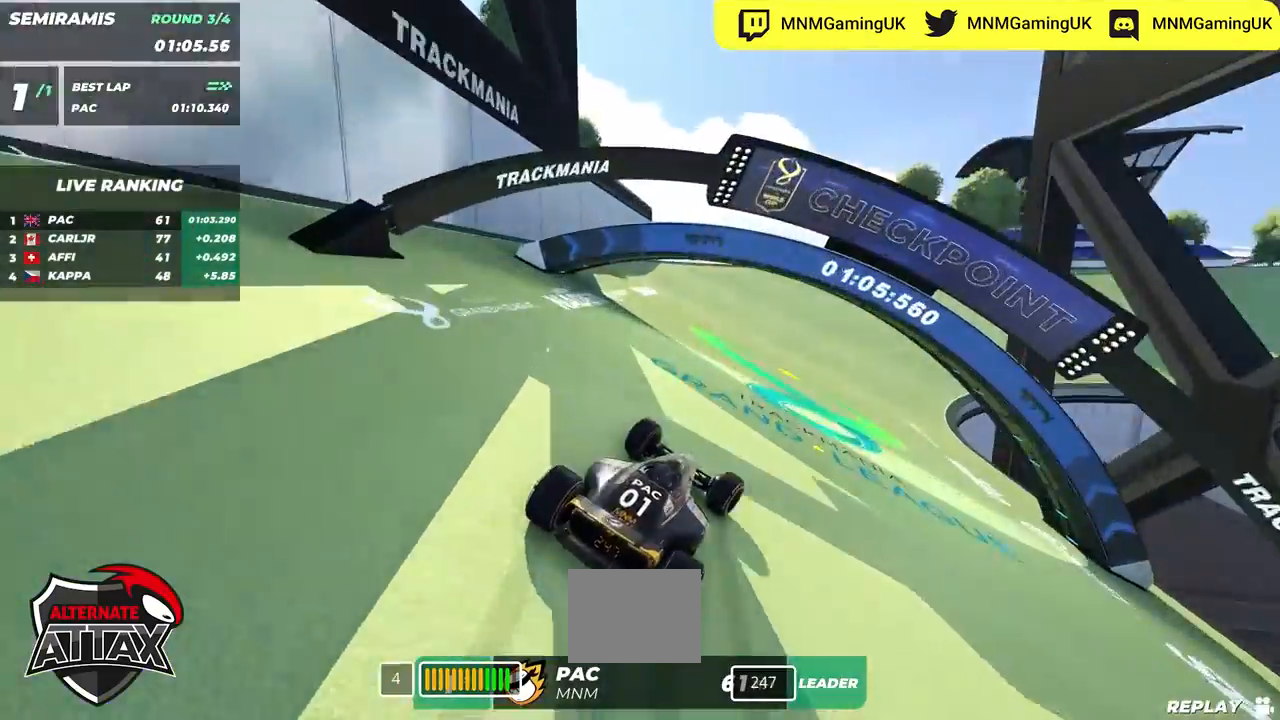
{"keys": ["right", "up"], "events": []}
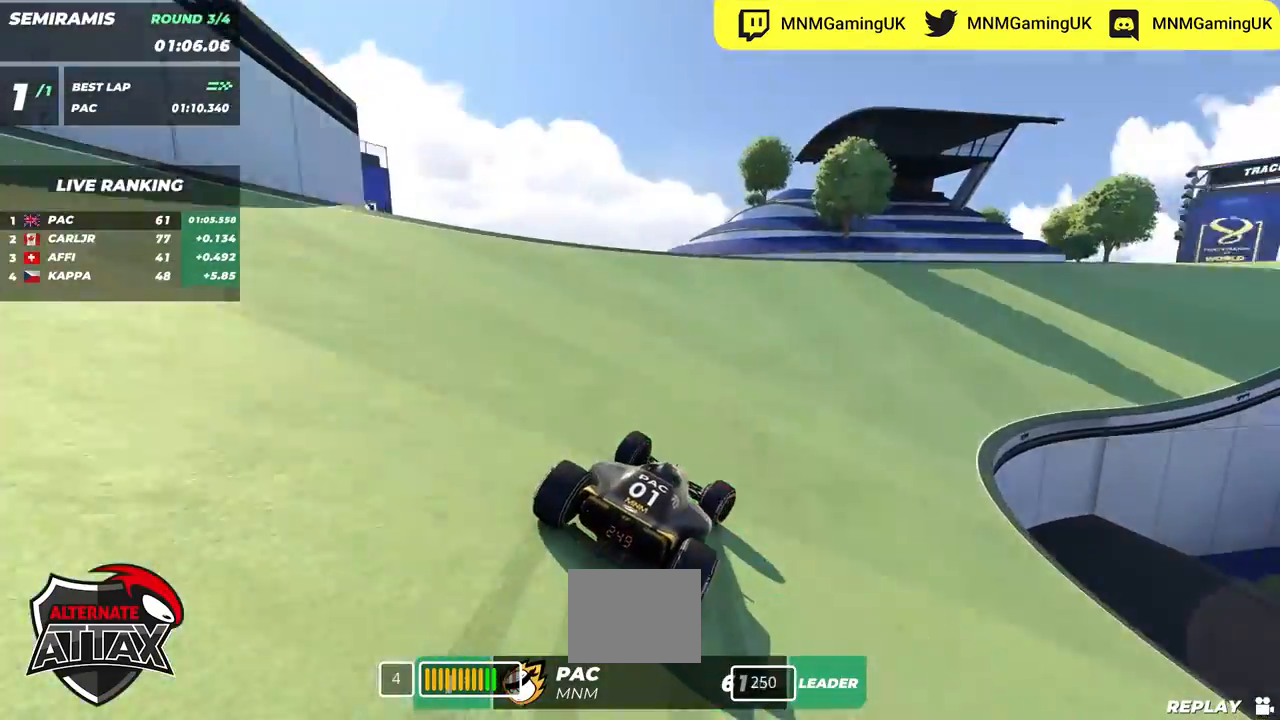
{"keys": ["right", "up"], "events": []}
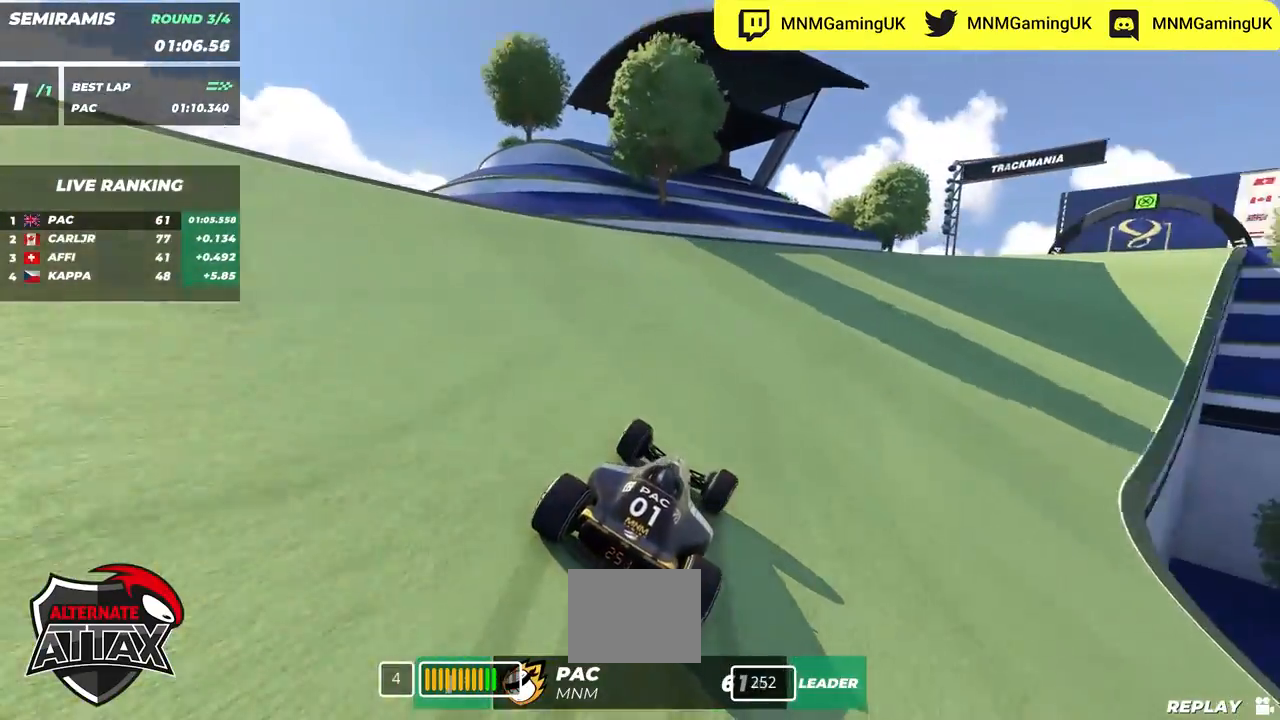
{"keys": ["right", "up"], "events": [[267, "right", "up"], [317, "right", "down"]]}
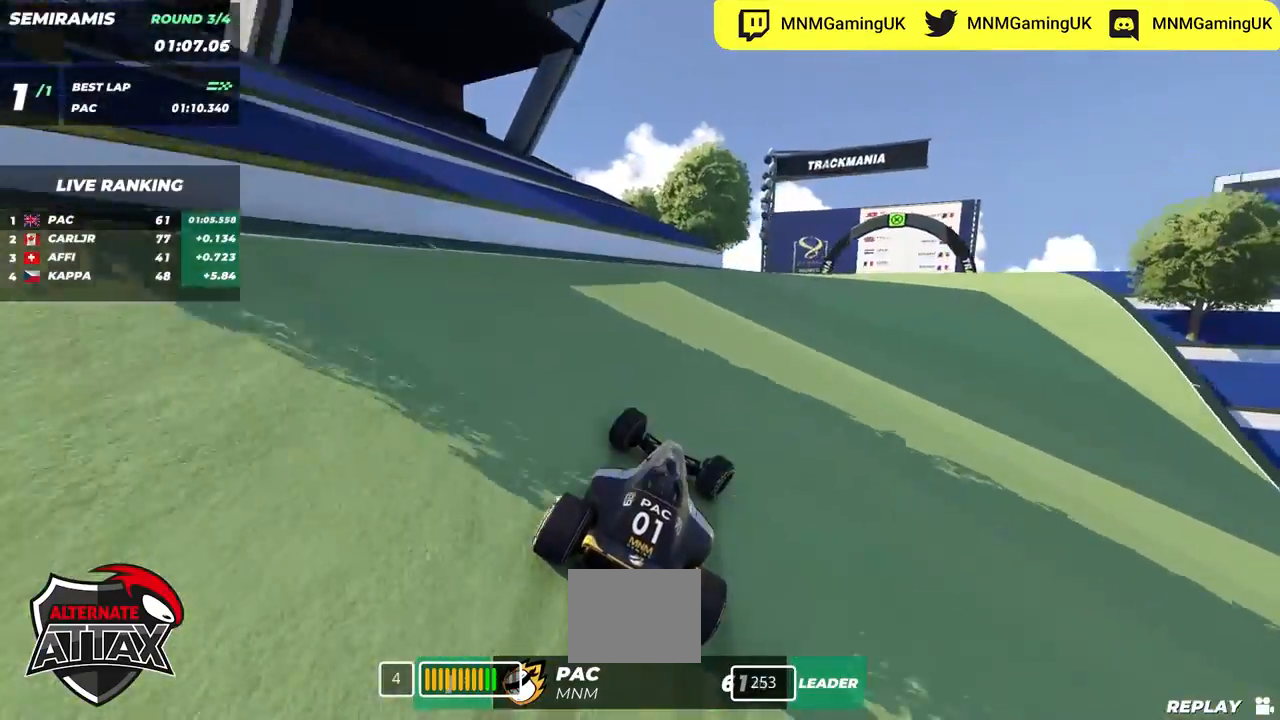
{"keys": ["up"], "events": [[33, "right", "up"], [150, "right", "down"], [417, "right", "up"]]}
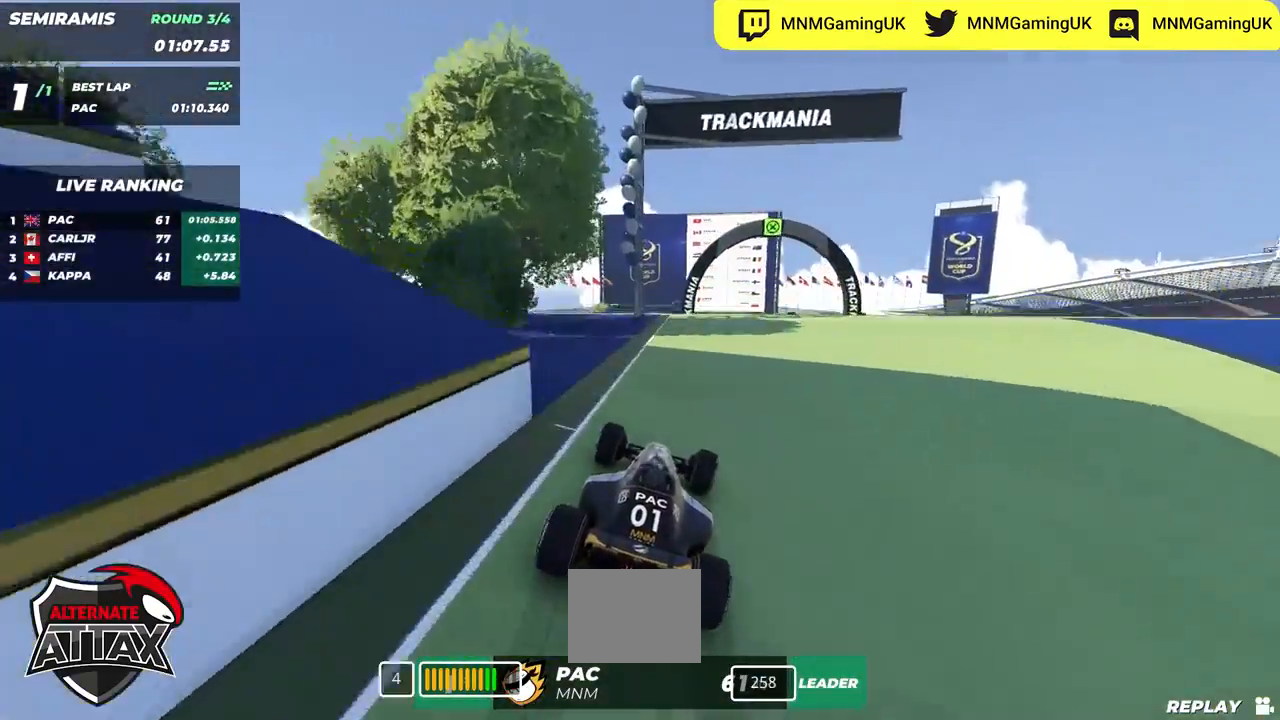
{"keys": ["up"], "events": [[17, "right", "down"], [100, "right", "up"]]}
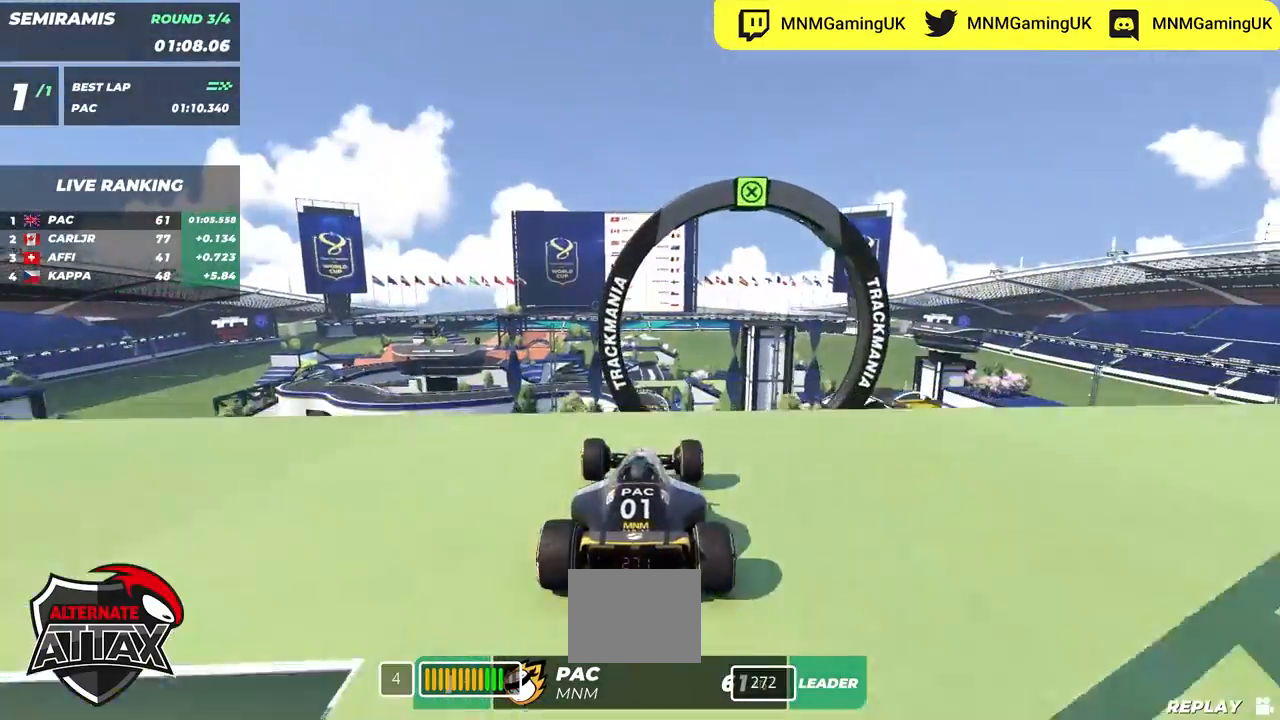
{"keys": ["up"], "events": []}
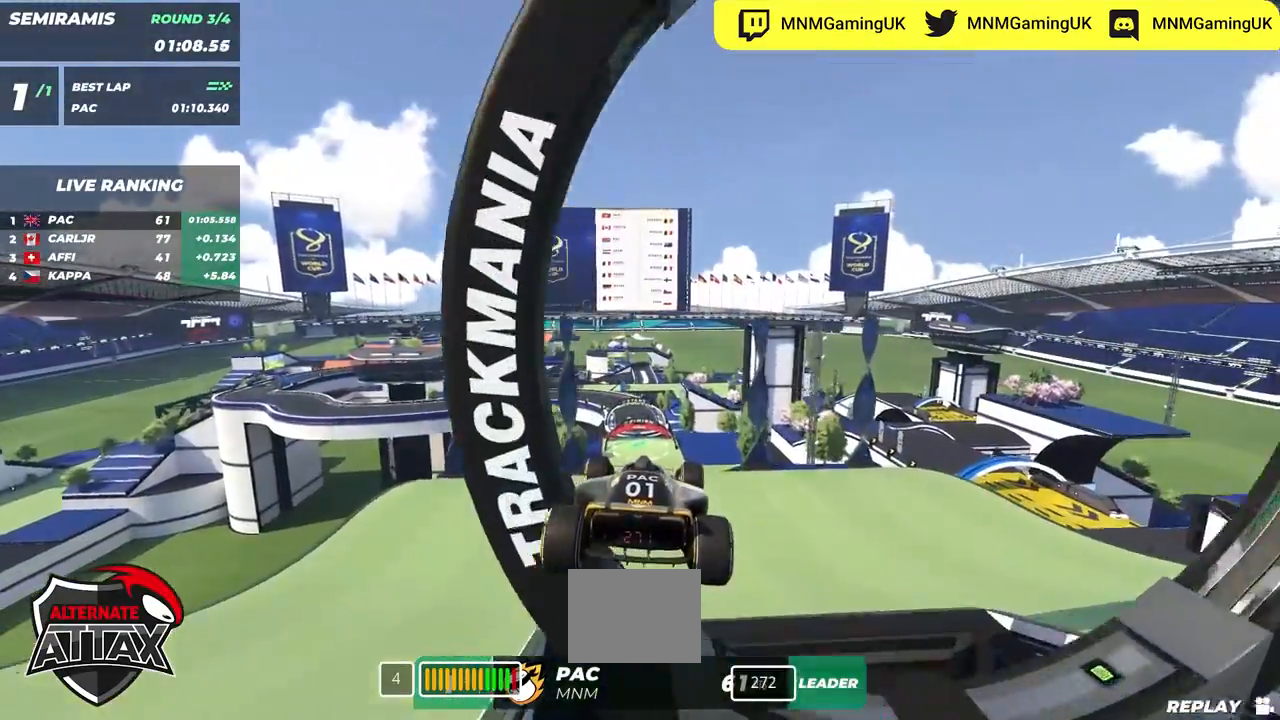
{"keys": ["up"], "events": []}
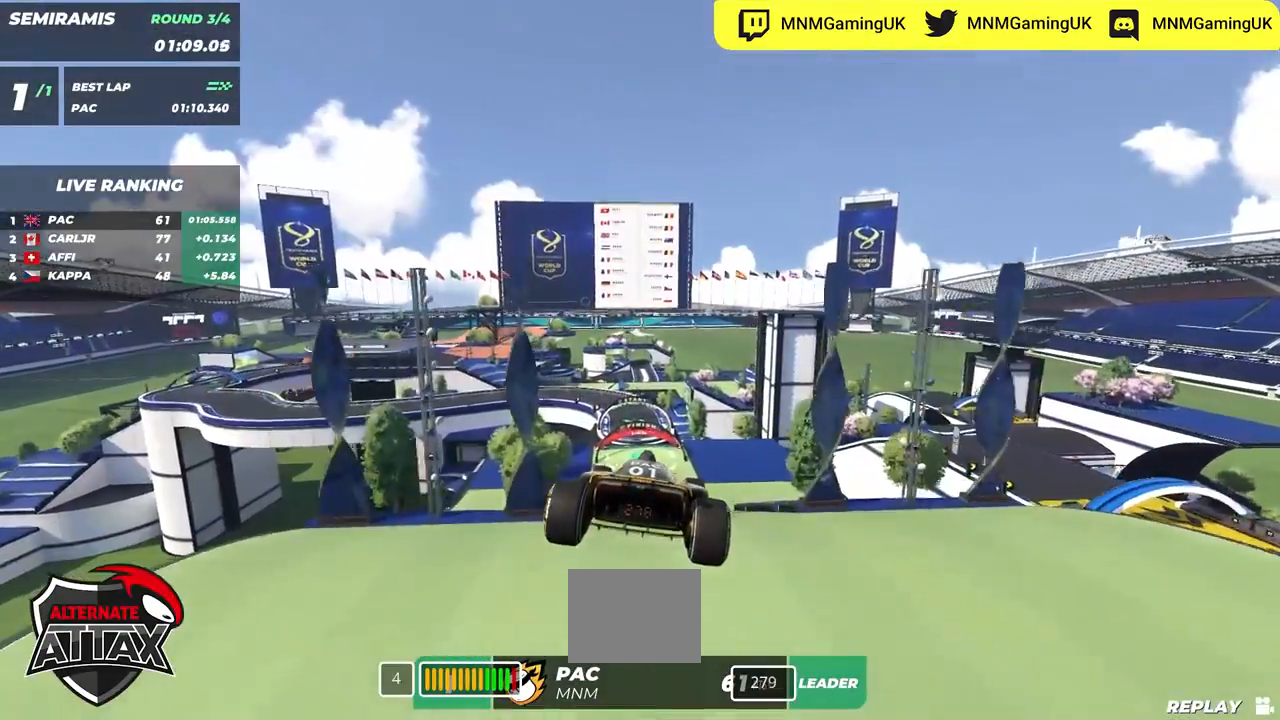
{"keys": ["up"], "events": []}
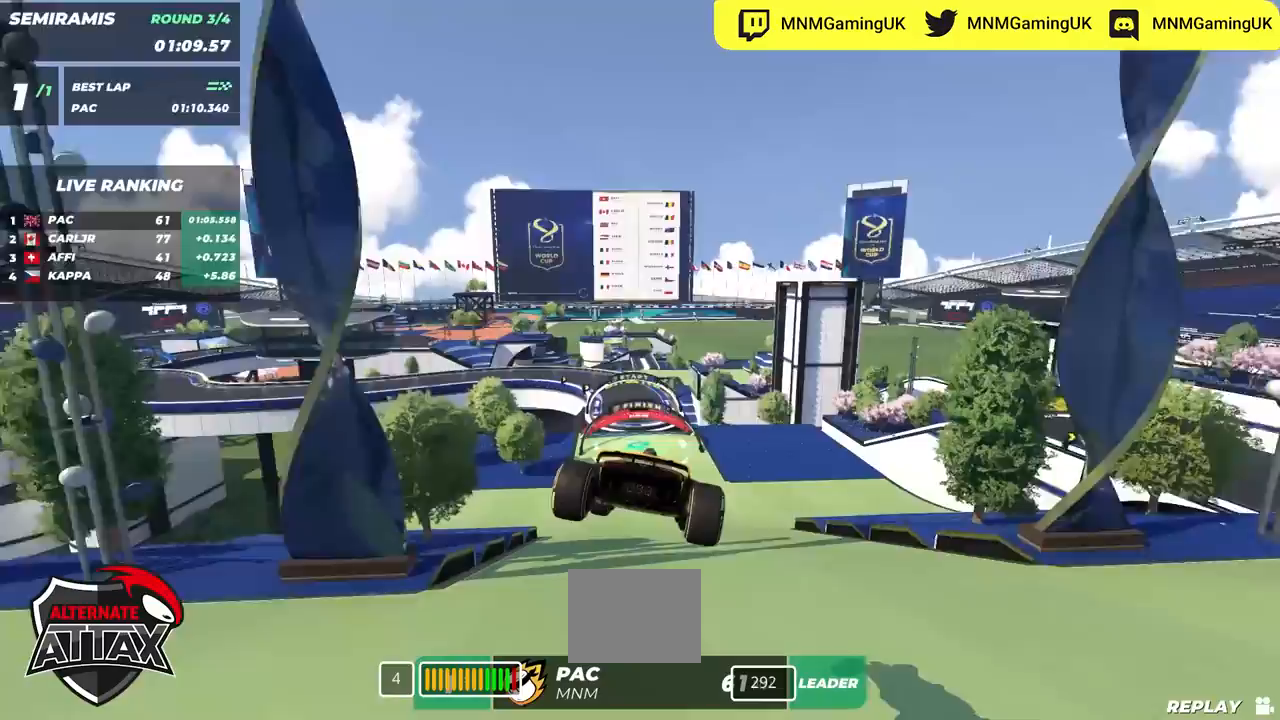
{"keys": ["up"], "events": []}
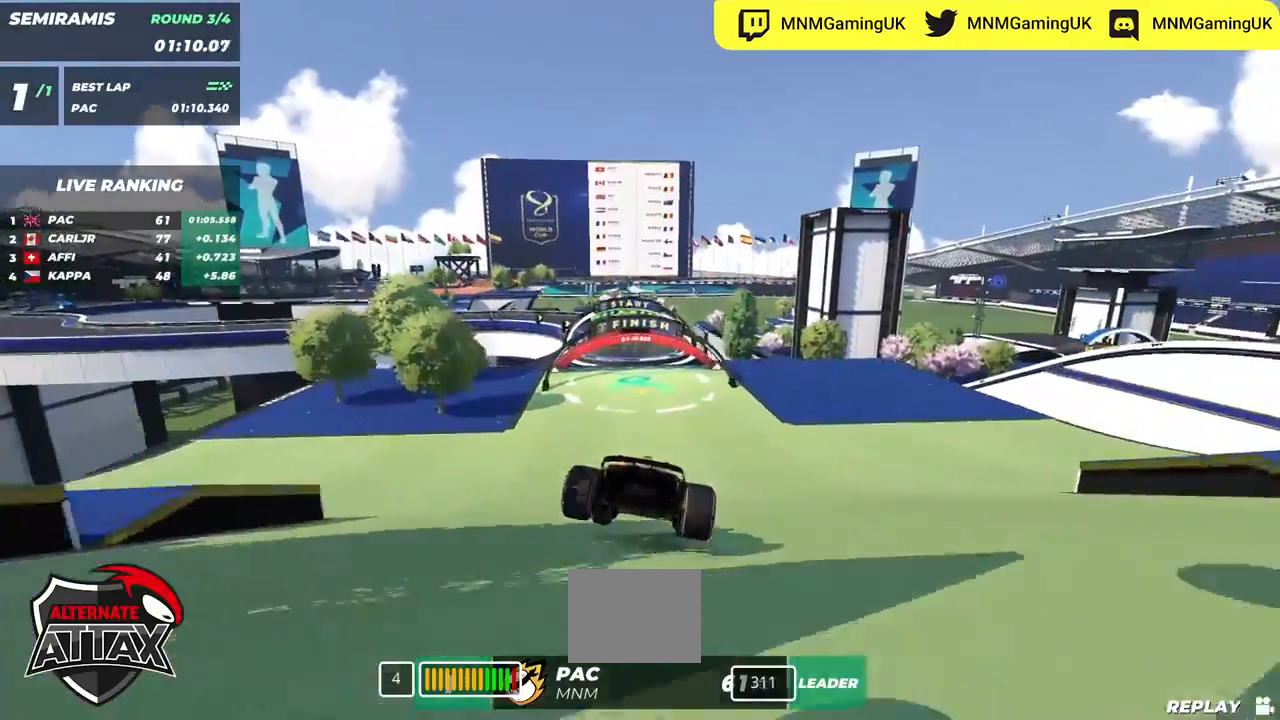
{"keys": ["left", "up"], "events": [[33, "left", "down"], [167, "left", "up"], [500, "left", "down"]]}
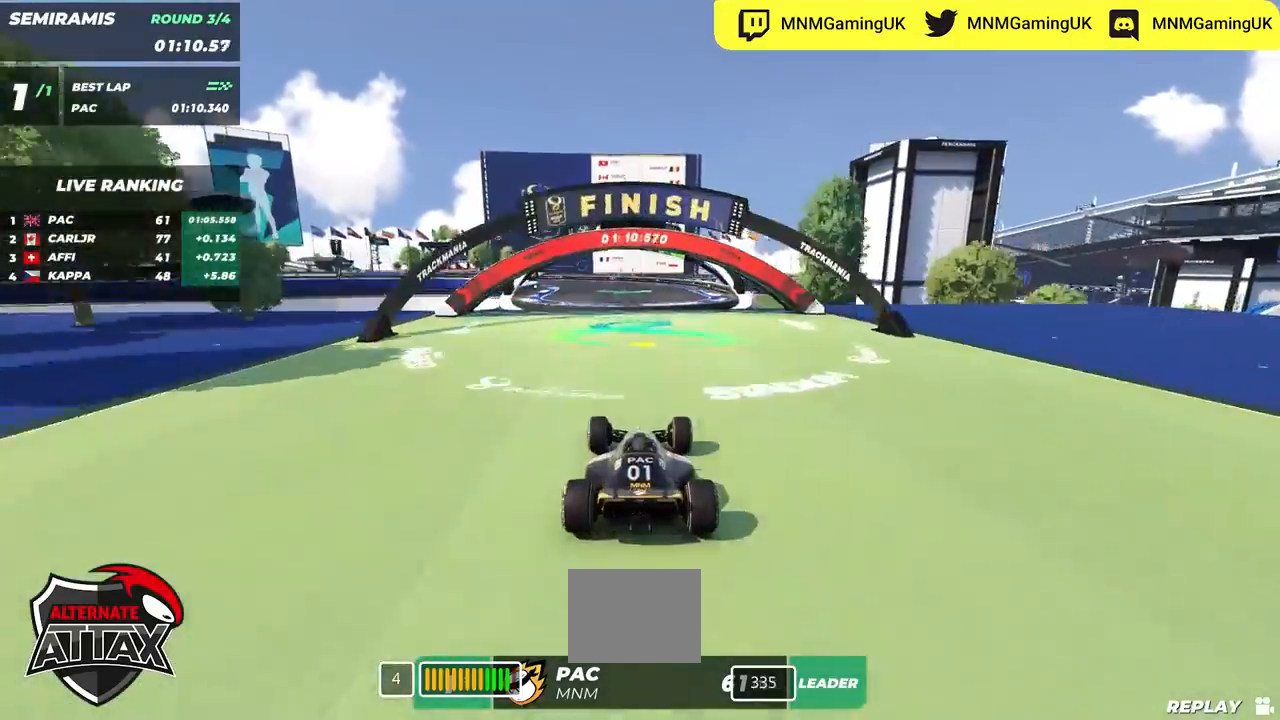
{"keys": ["up"], "events": [[117, "left", "up"]]}
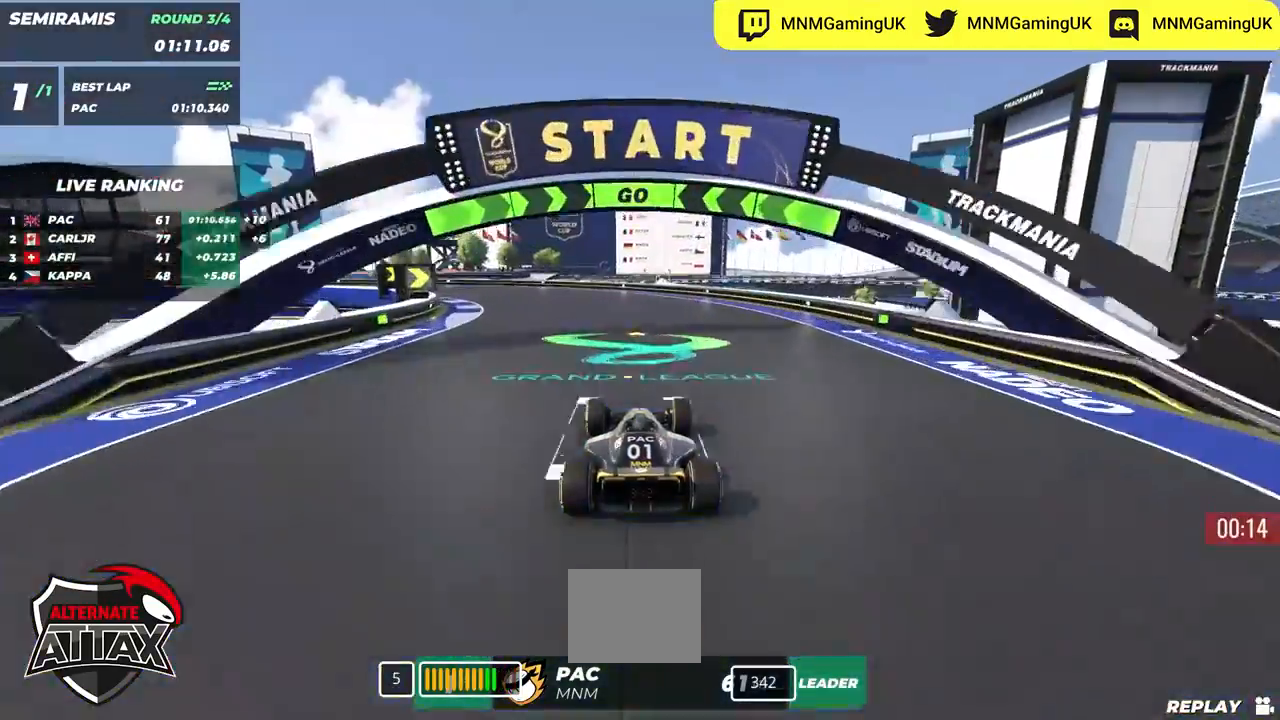
{"keys": ["up"], "events": []}
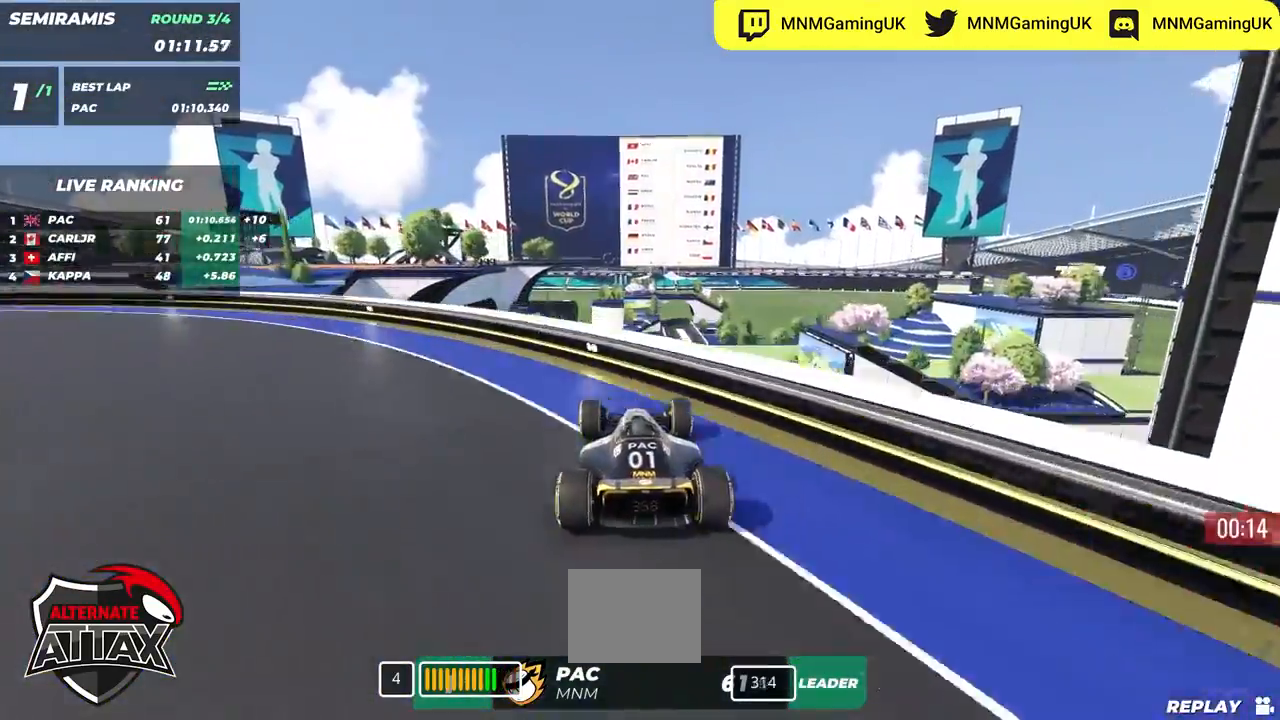
{"keys": ["up"], "events": []}
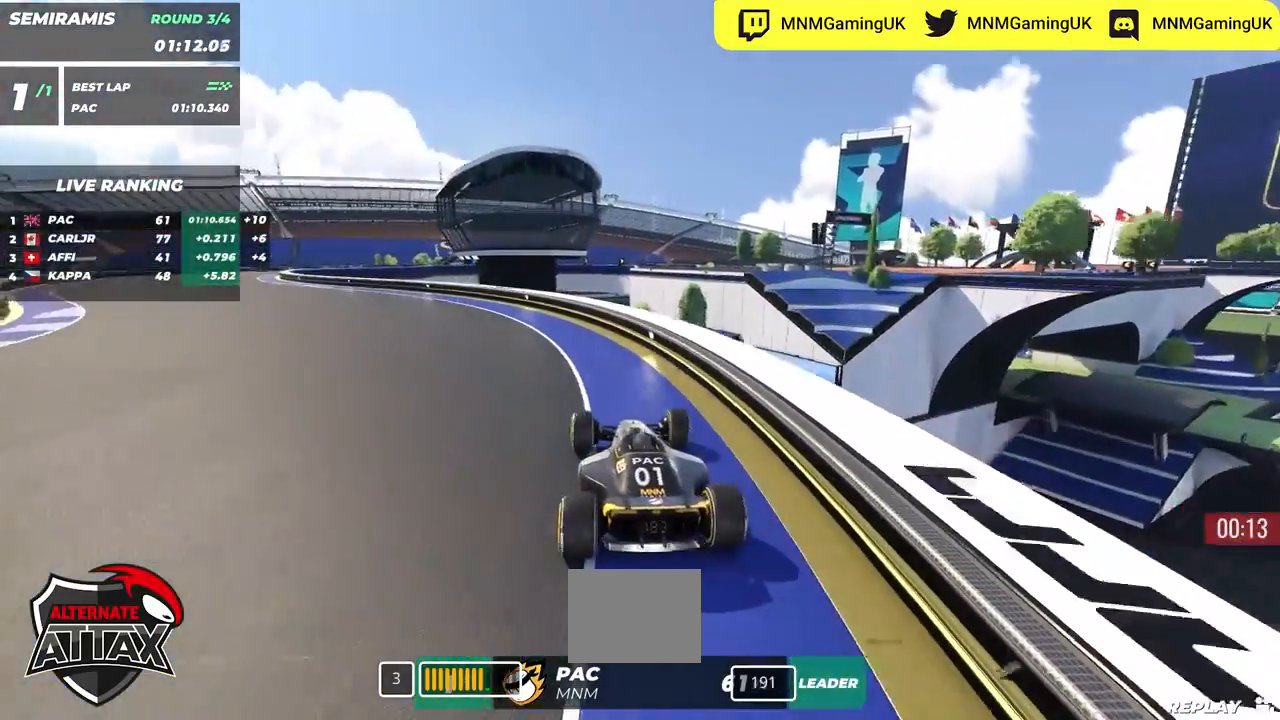
{"keys": ["up"], "events": []}
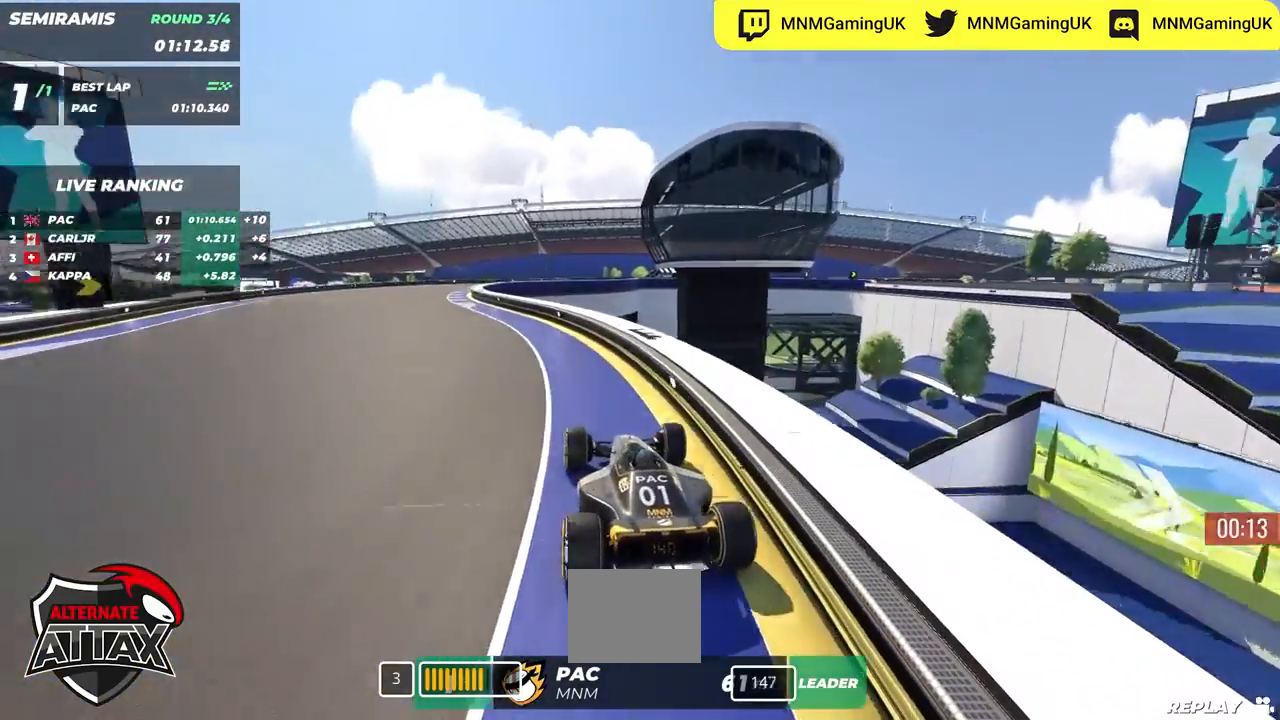
{"keys": [], "events": [[50, "up", "up"]]}